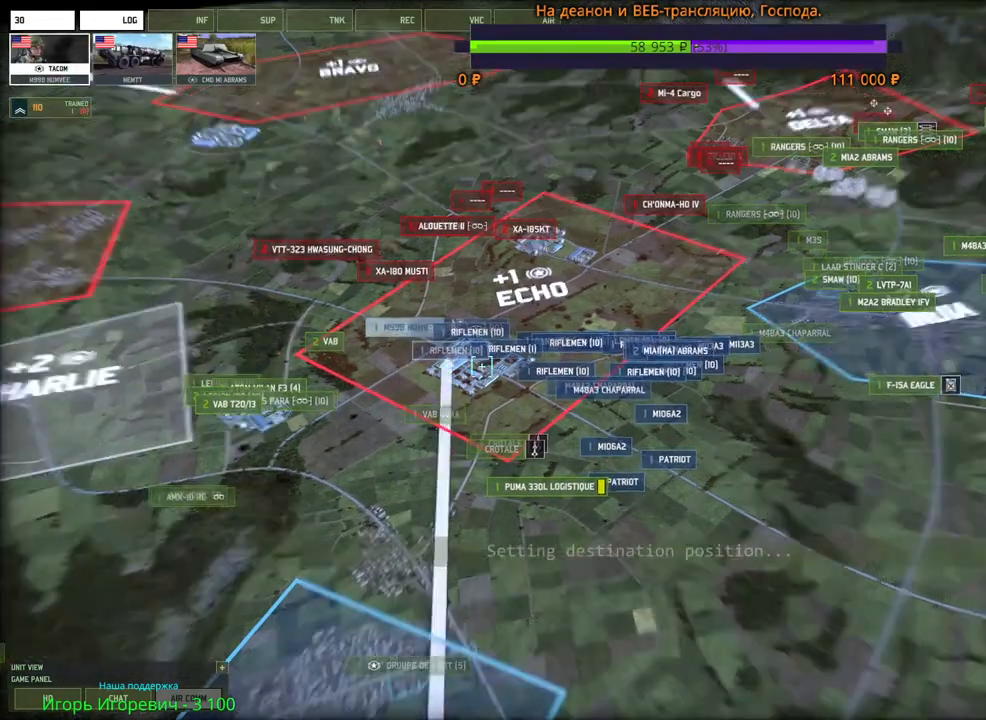
Gameplay with keyboard and mouse; each line is a JSON object with the keys and mouse buttons held at the frame after it. "events" lists presses ("down") and releases ("up") of "1", "2", "3", "4", "5", "6", "a", "alt", "b", "c", "caps_lock", "ctrl", "d", "e", "escape", "f", "f1", "f2", "f3", "f4", "f5", "f6", "g", "h", "n", "q", "r", "s", "shift", "space", "super", "t", "tab", "tilde", "v", "w", "x", "y", "z", "mouse_left", "mouse_wheel", "mouse_right", "mouse_mb4" and "mouse_mb5" between this image and that frame as [ms after this image, input, new state], when the widget could be followed in between. "mouse_left", "mouse_wheel", "mouse_right", "mouse_mb4", "mouse_mb5" = the "left", "wheel", "right", "mb4", "mb5" buttons of the "mouse" list. No other keys are recorded. "wheel" means that the mouse wheel is clicked or scrolled. Mouse movement is not recorded.
{"keys": [], "mouse": [], "events": [[400, "mouse_left", "down"], [466, "mouse_left", "up"]]}
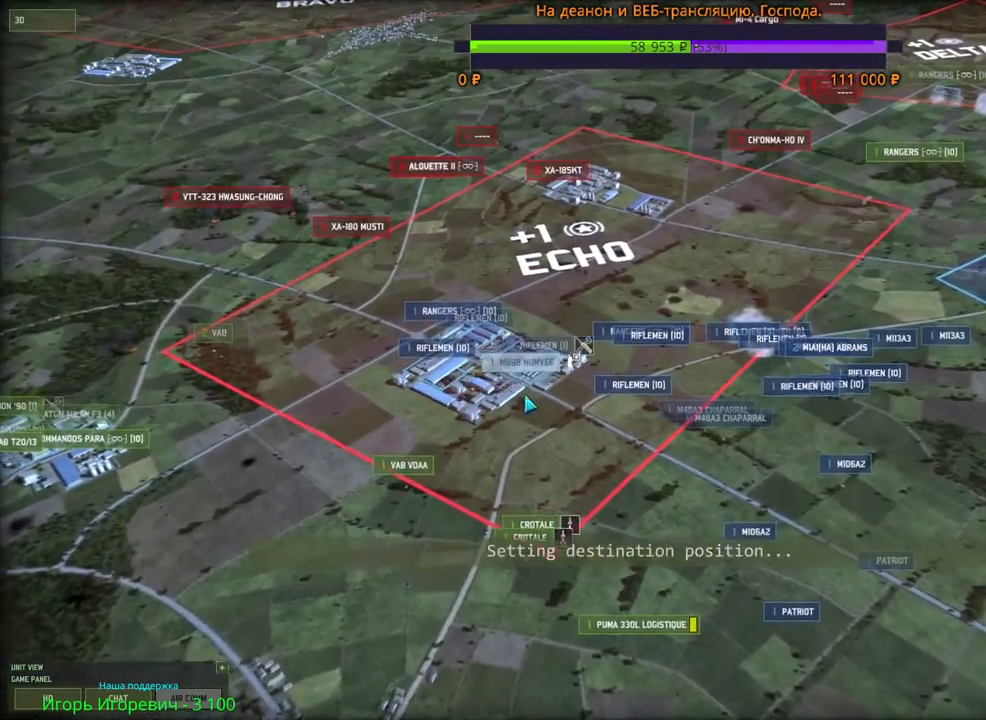
{"keys": [], "mouse": [], "events": []}
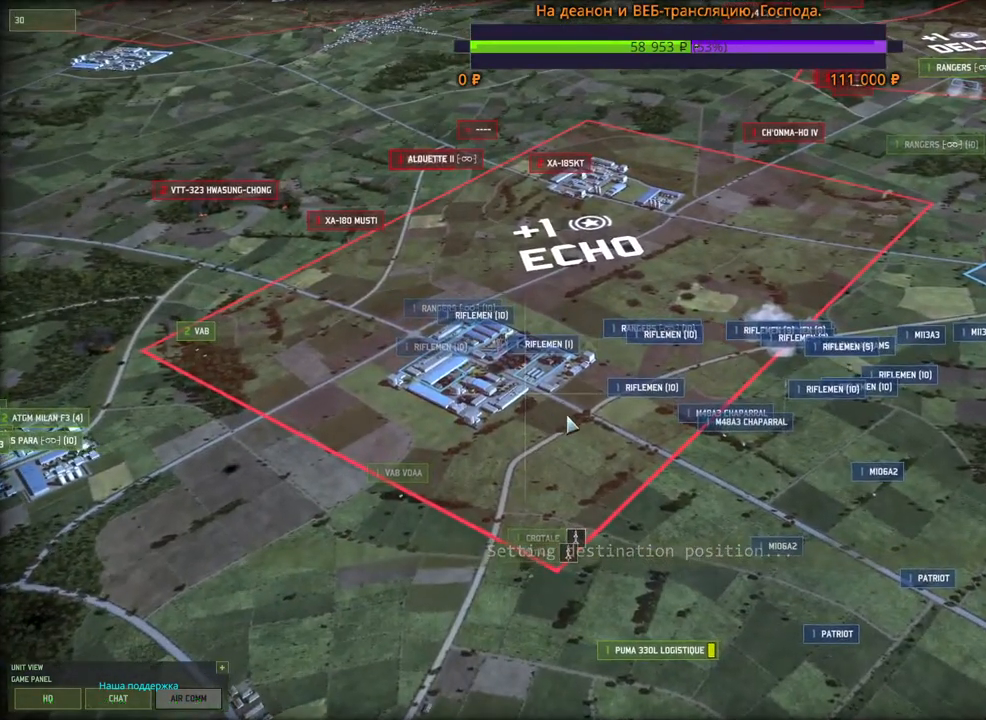
{"keys": [], "mouse": [], "events": []}
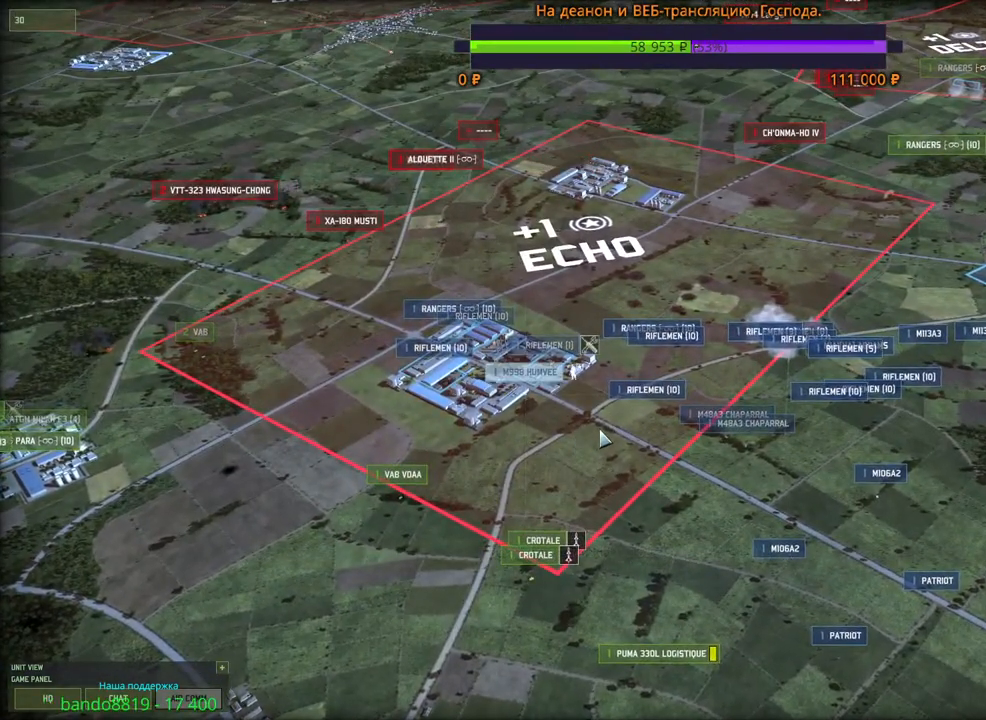
{"keys": ["s"], "mouse": [], "events": [[366, "s", "down"]]}
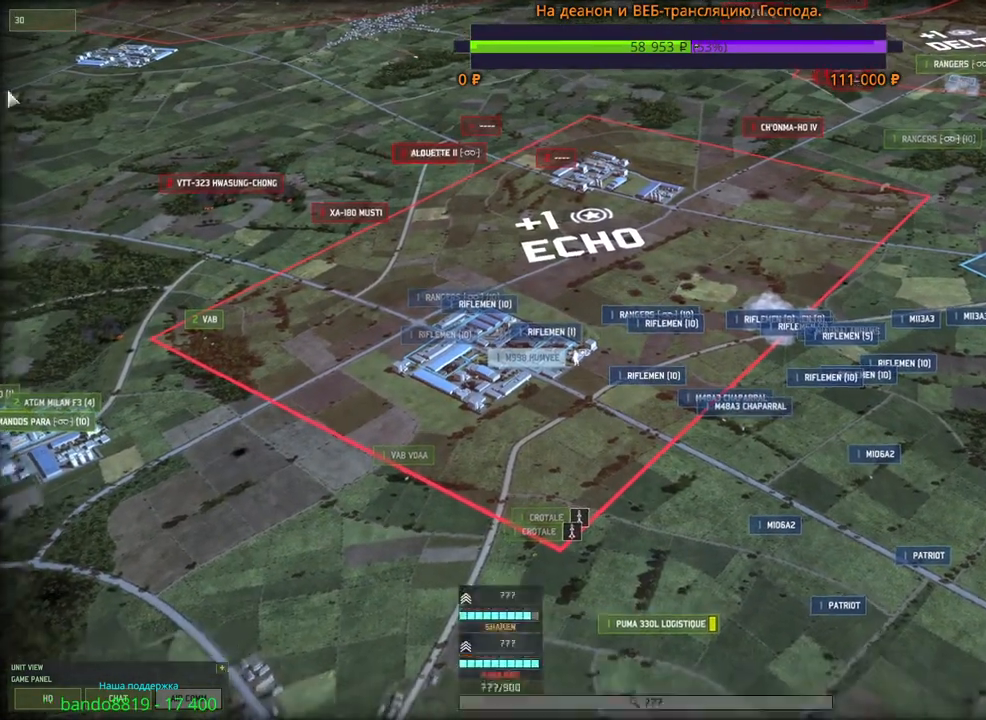
{"keys": [], "mouse": ["left"], "events": [[133, "s", "up"], [300, "mouse_left", "down"], [383, "mouse_left", "up"], [500, "mouse_left", "down"]]}
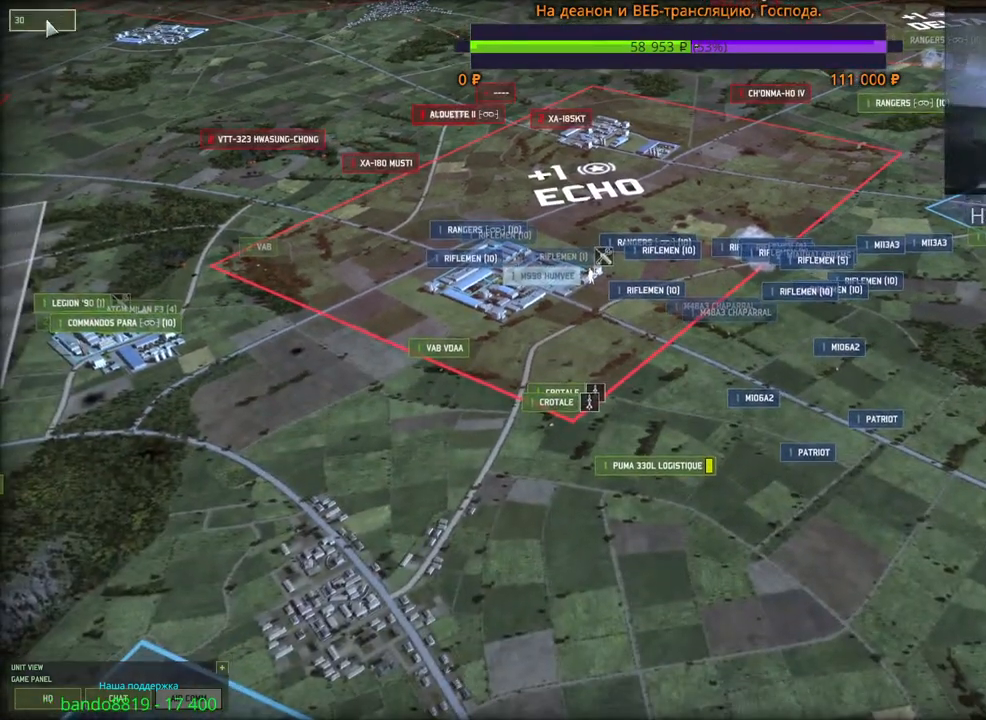
{"keys": [], "mouse": [], "events": [[66, "mouse_left", "up"], [350, "mouse_left", "down"], [416, "mouse_left", "up"]]}
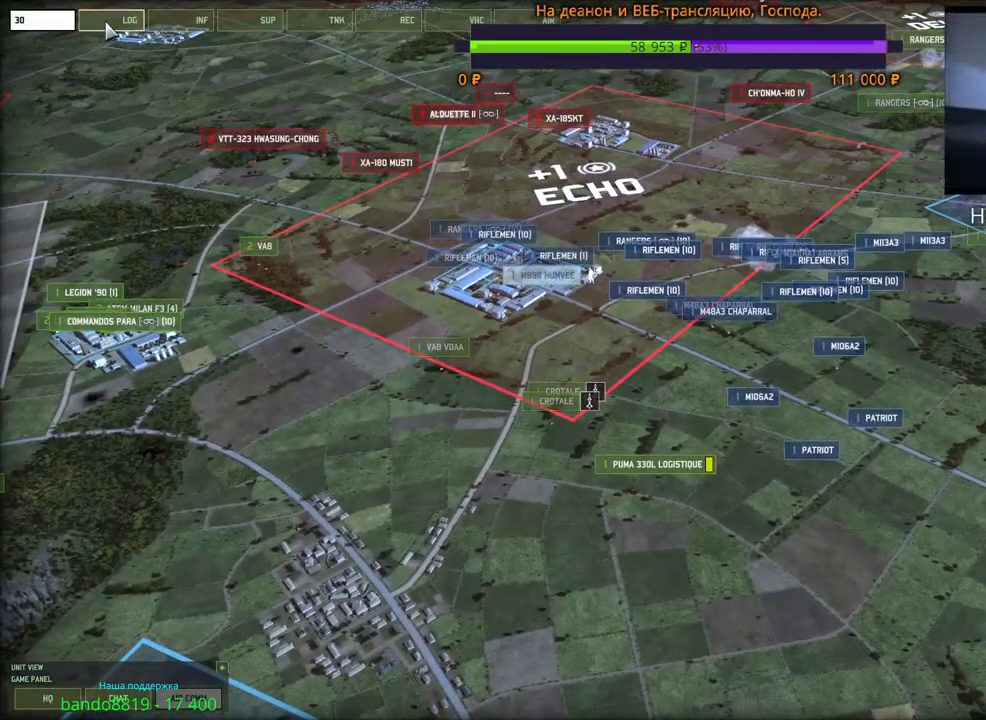
{"keys": [], "mouse": [], "events": [[233, "mouse_left", "down"], [283, "mouse_left", "up"]]}
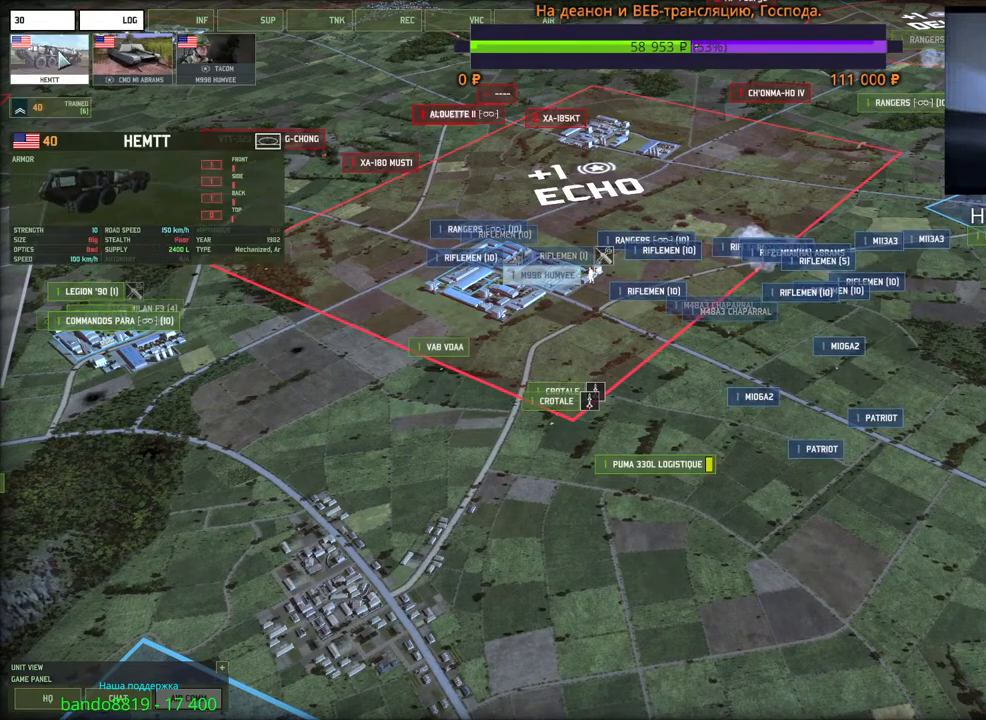
{"keys": [], "mouse": [], "events": [[183, "mouse_left", "down"], [250, "mouse_left", "up"]]}
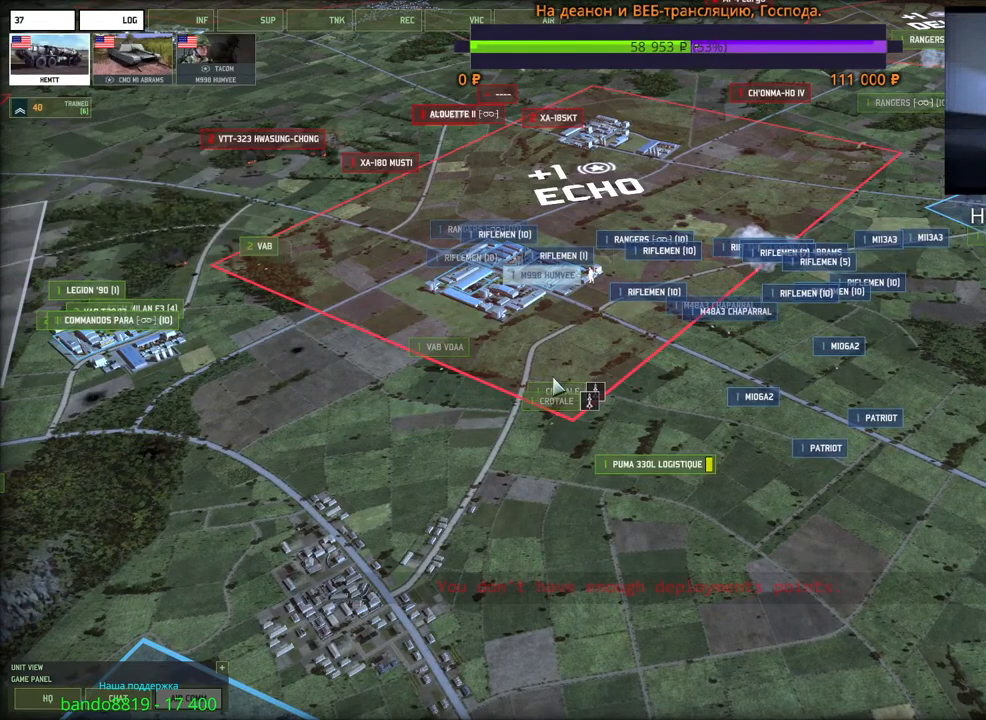
{"keys": [], "mouse": [], "events": []}
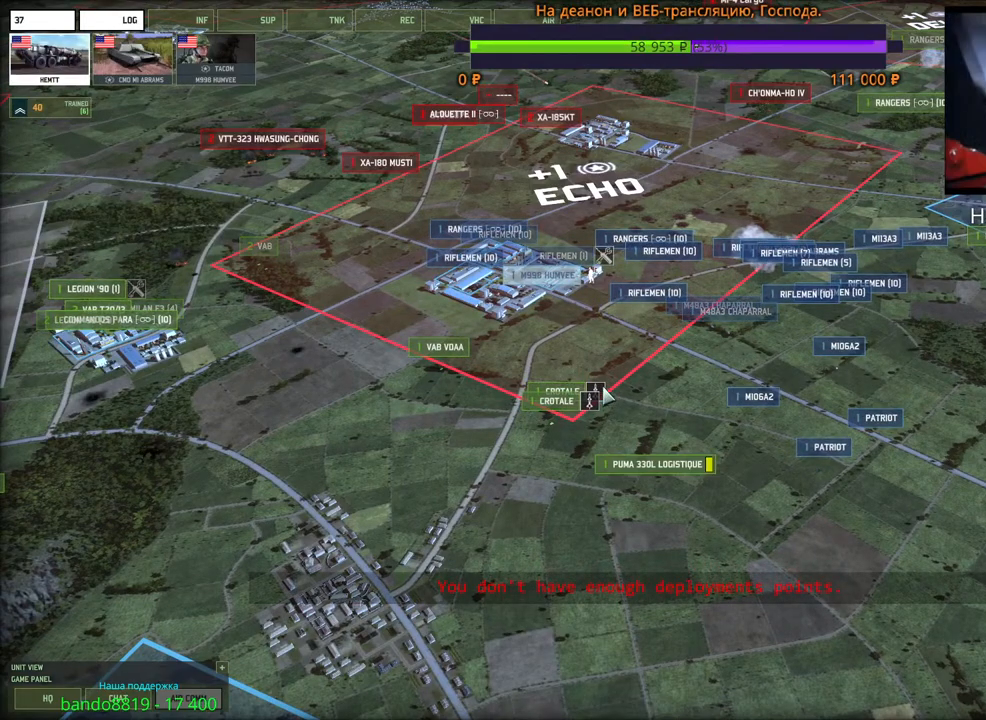
{"keys": ["d", "w"], "mouse": [], "events": [[383, "d", "down"], [383, "w", "down"]]}
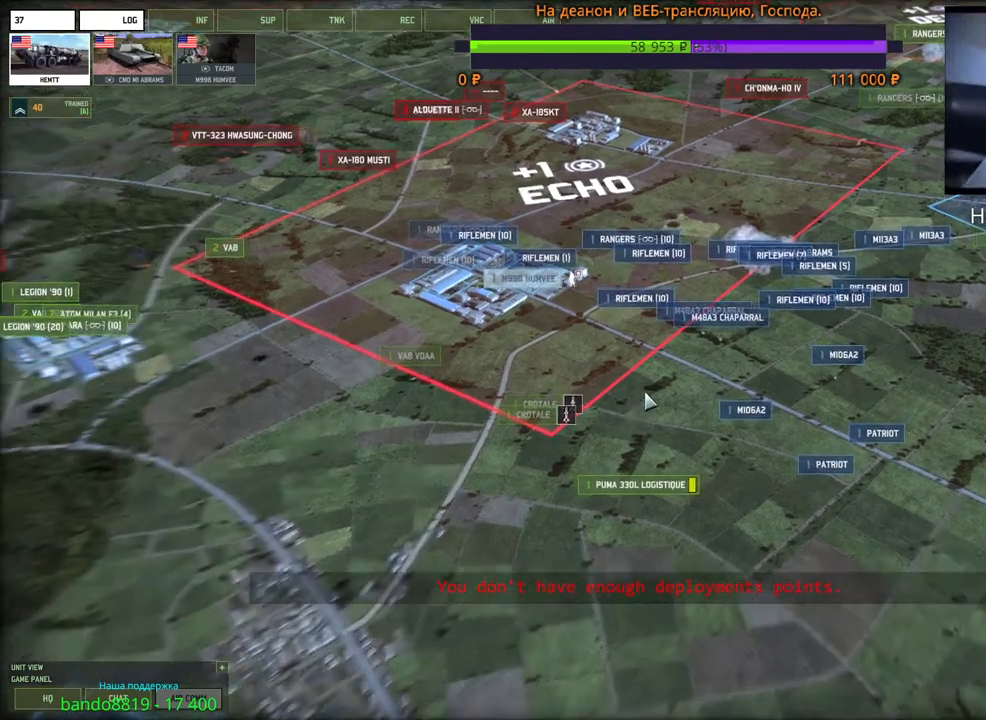
{"keys": [], "mouse": [], "events": [[16, "d", "up"], [200, "w", "up"]]}
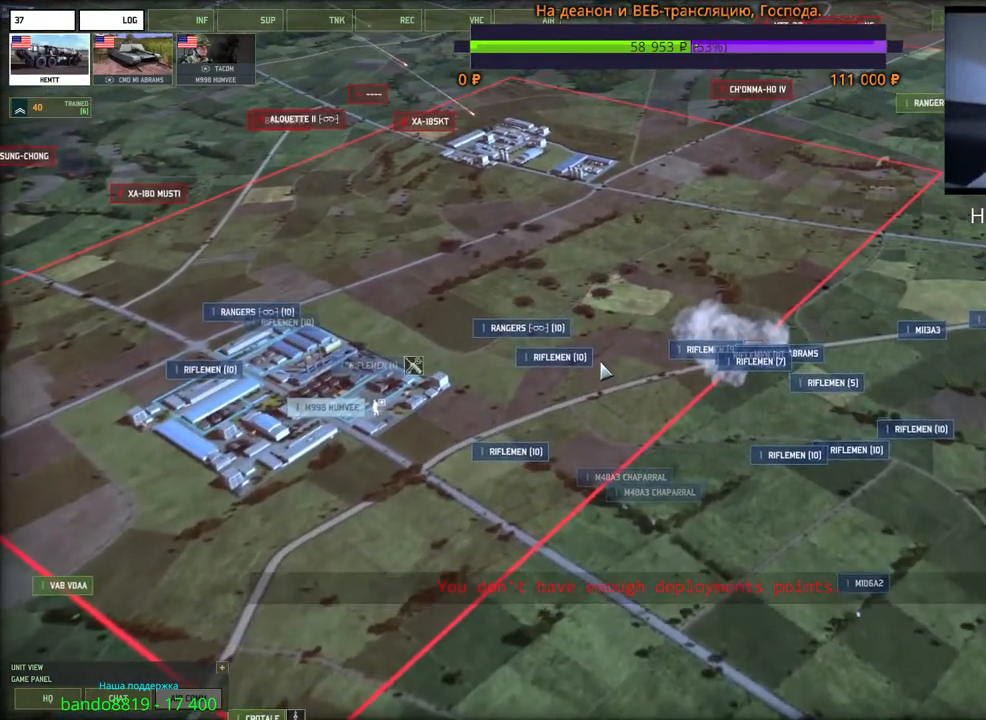
{"keys": [], "mouse": [], "events": []}
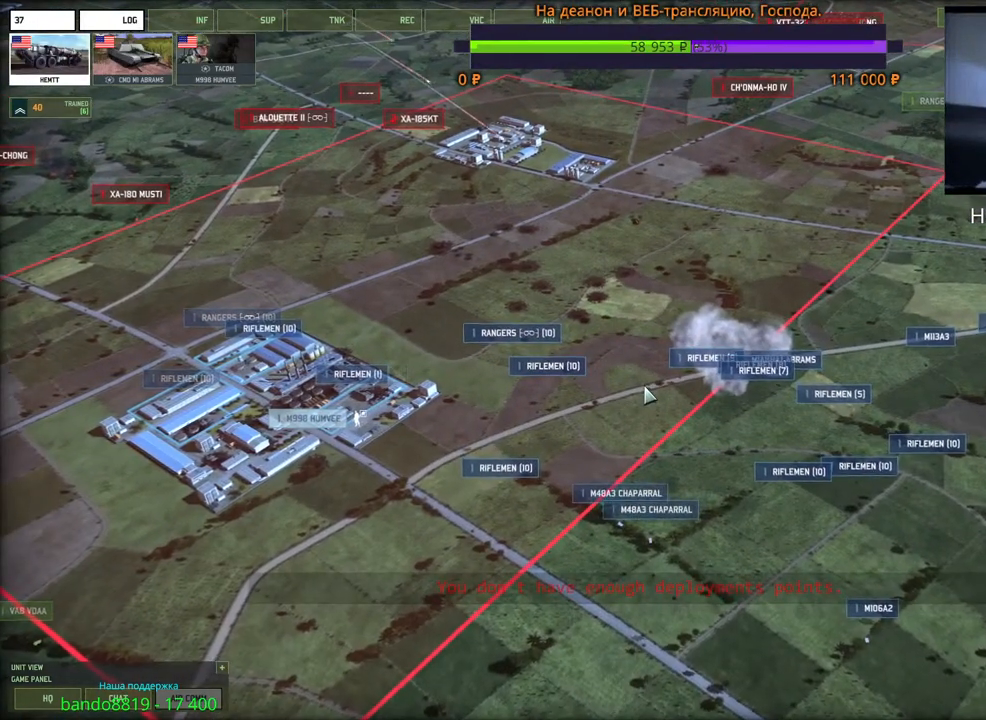
{"keys": [], "mouse": ["left"], "events": [[500, "mouse_left", "down"]]}
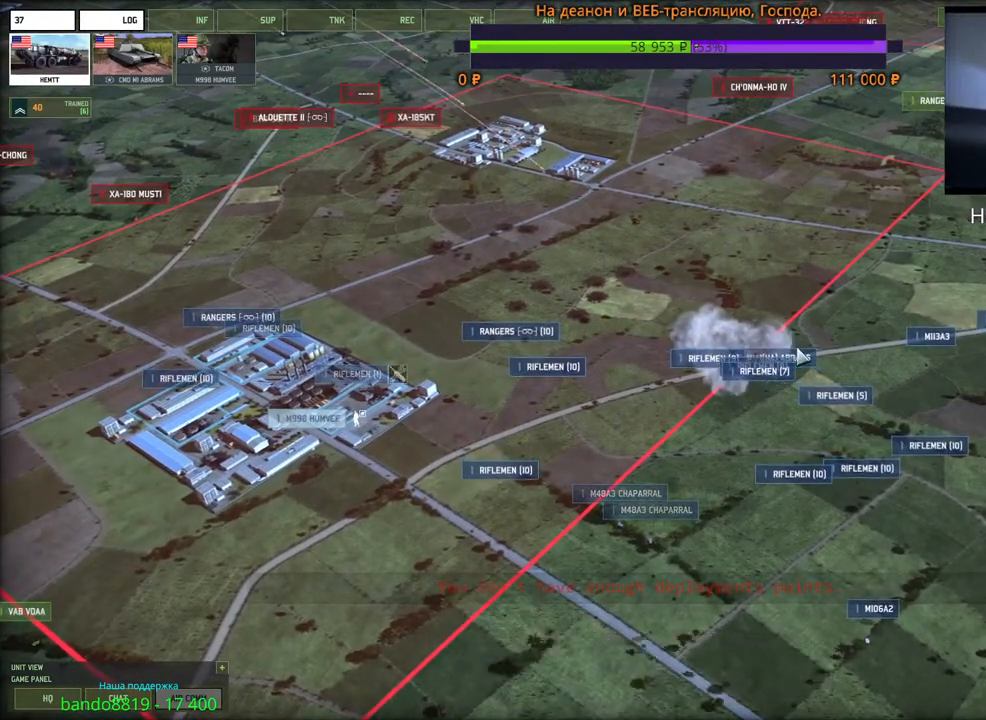
{"keys": [], "mouse": [], "events": [[66, "mouse_left", "up"], [266, "a", "down"], [300, "w", "down"], [383, "a", "up"], [383, "w", "up"]]}
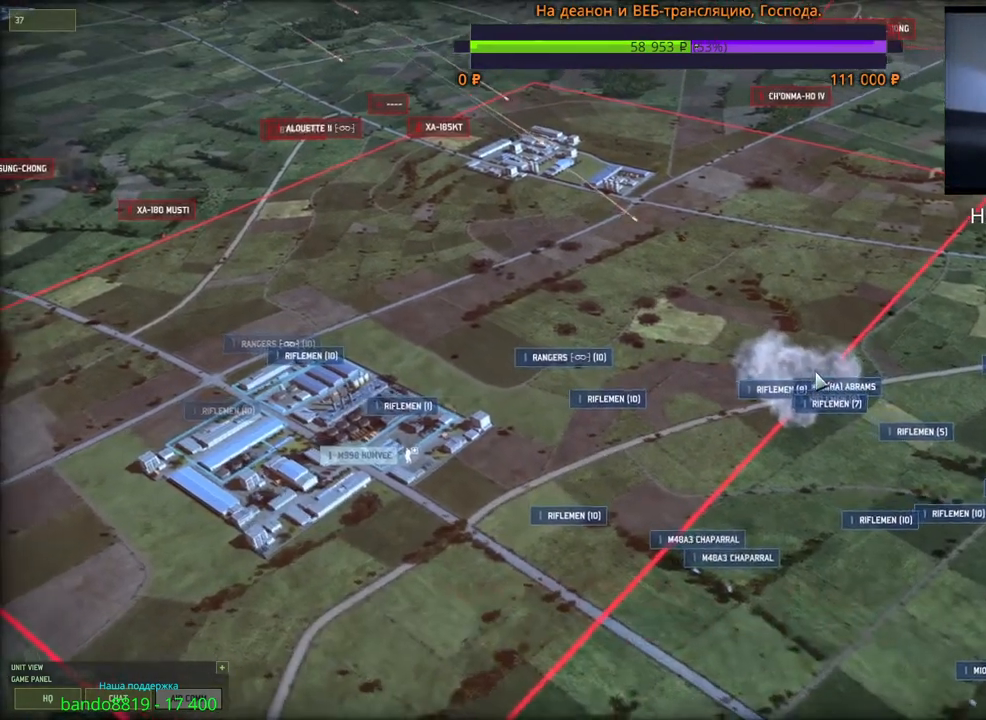
{"keys": [], "mouse": [], "events": []}
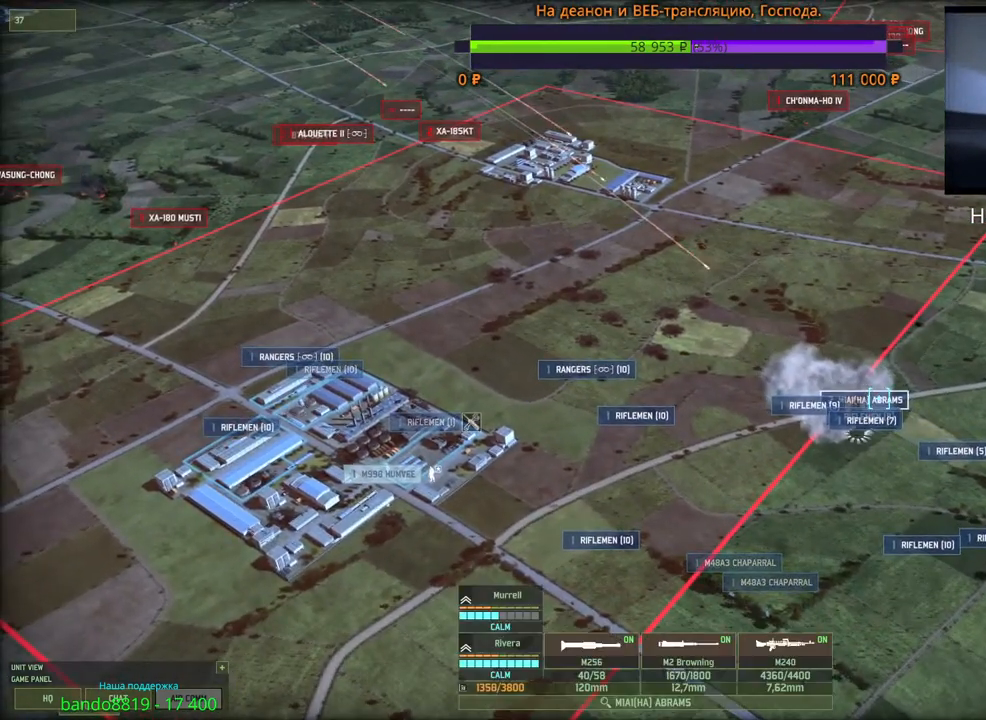
{"keys": [], "mouse": [], "events": [[33, "mouse_left", "down"], [100, "mouse_left", "up"]]}
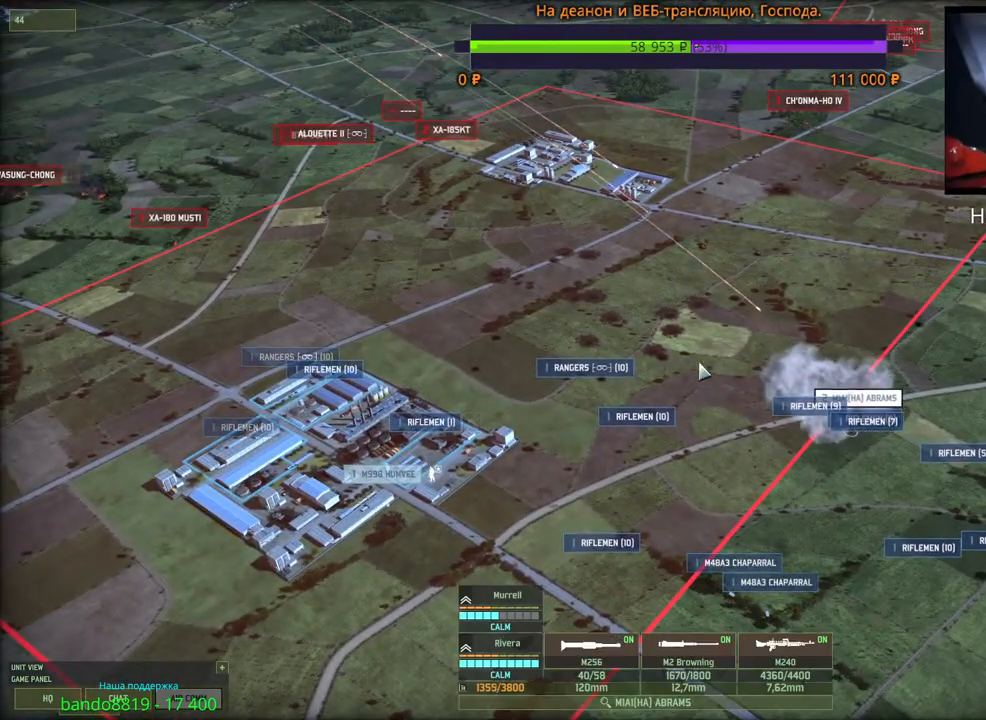
{"keys": [], "mouse": [], "events": [[100, "q", "down"], [216, "q", "up"], [283, "mouse_left", "down"], [350, "mouse_left", "up"]]}
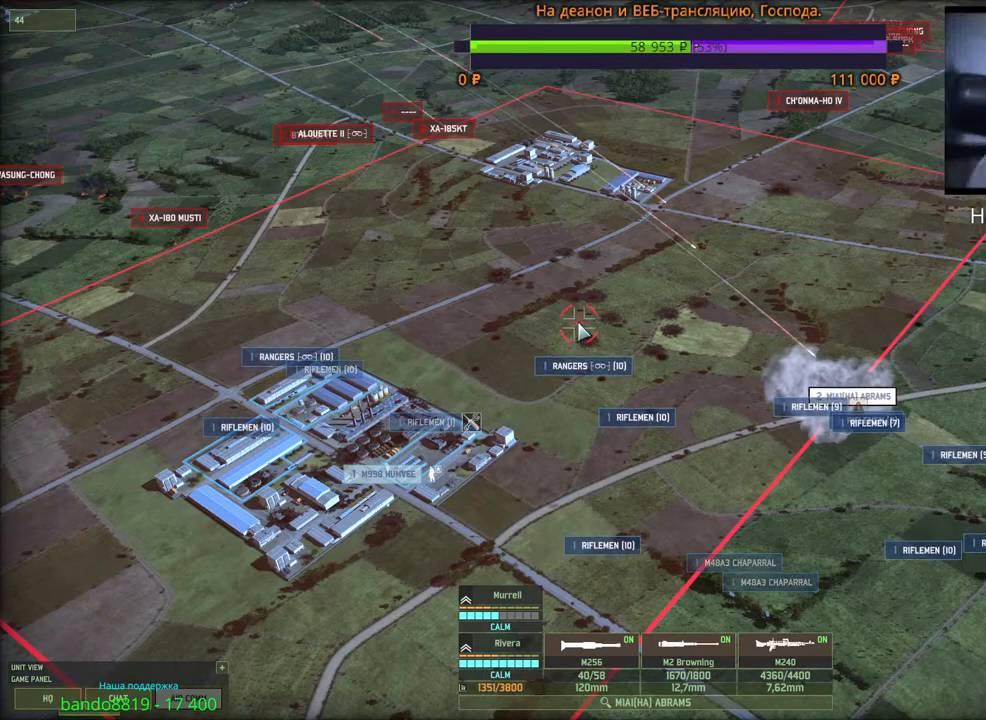
{"keys": [], "mouse": [], "events": []}
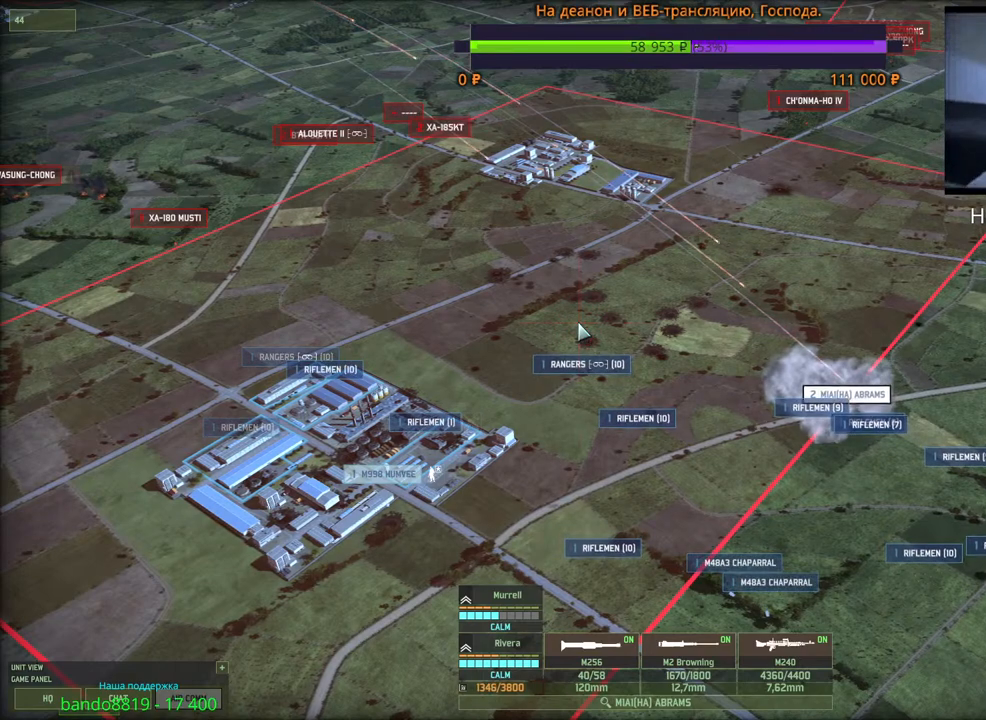
{"keys": [], "mouse": [], "events": []}
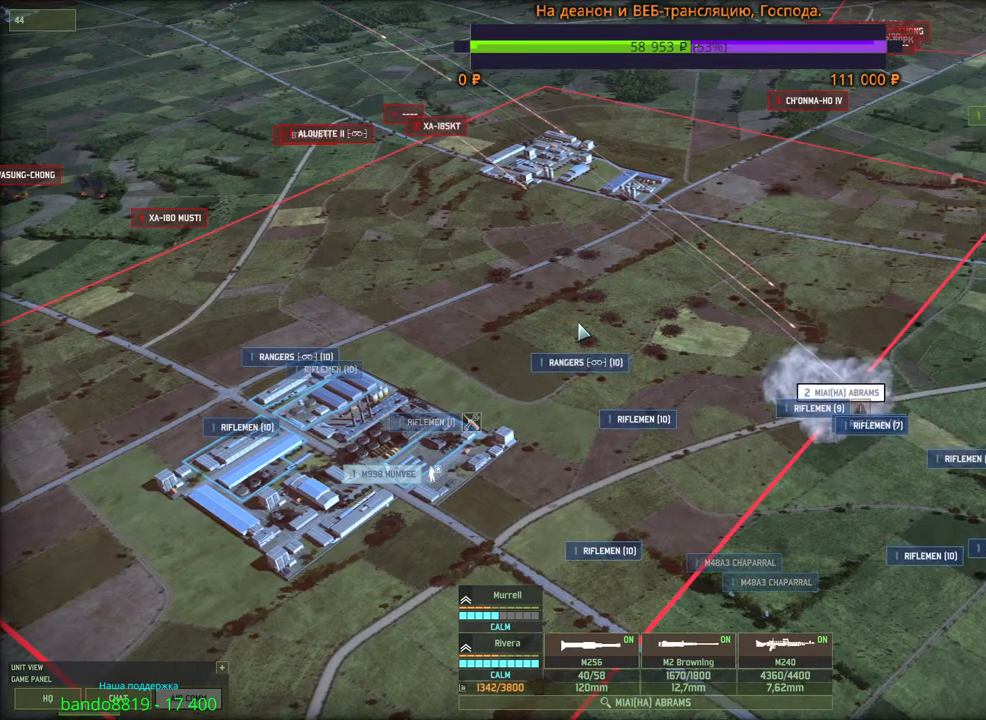
{"keys": [], "mouse": [], "events": []}
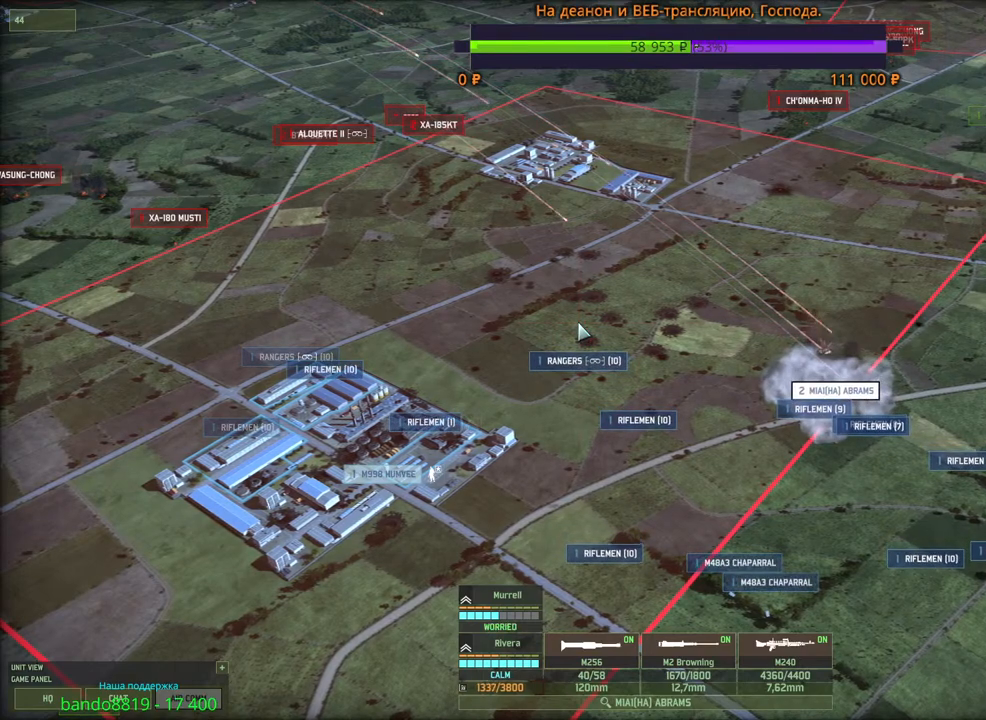
{"keys": [], "mouse": [], "events": [[350, "e", "down"], [483, "e", "up"]]}
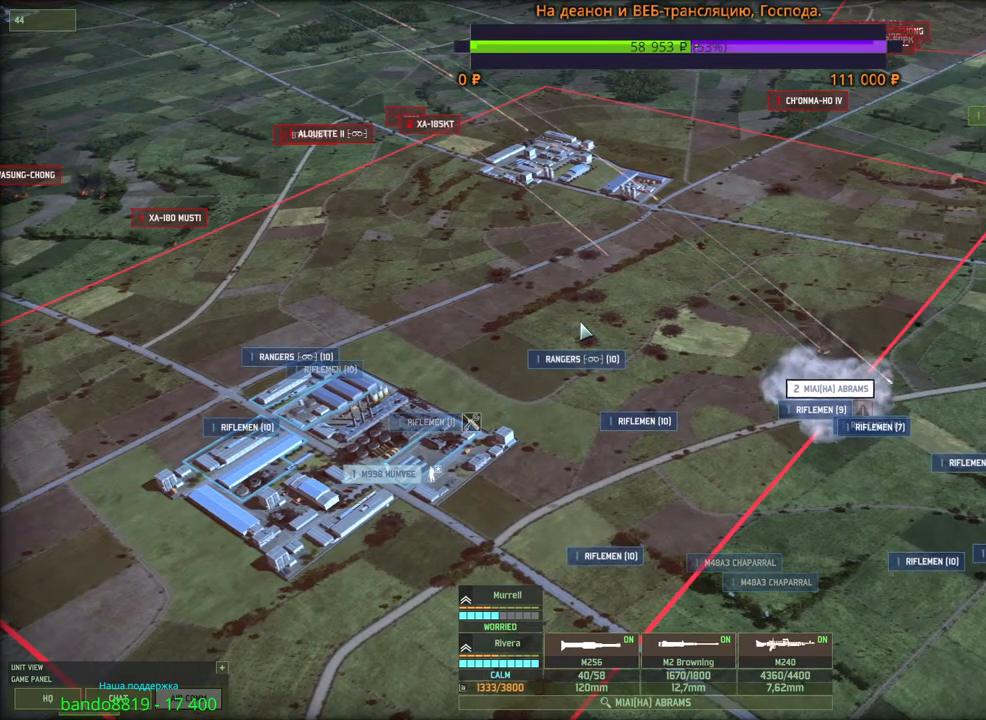
{"keys": [], "mouse": [], "events": []}
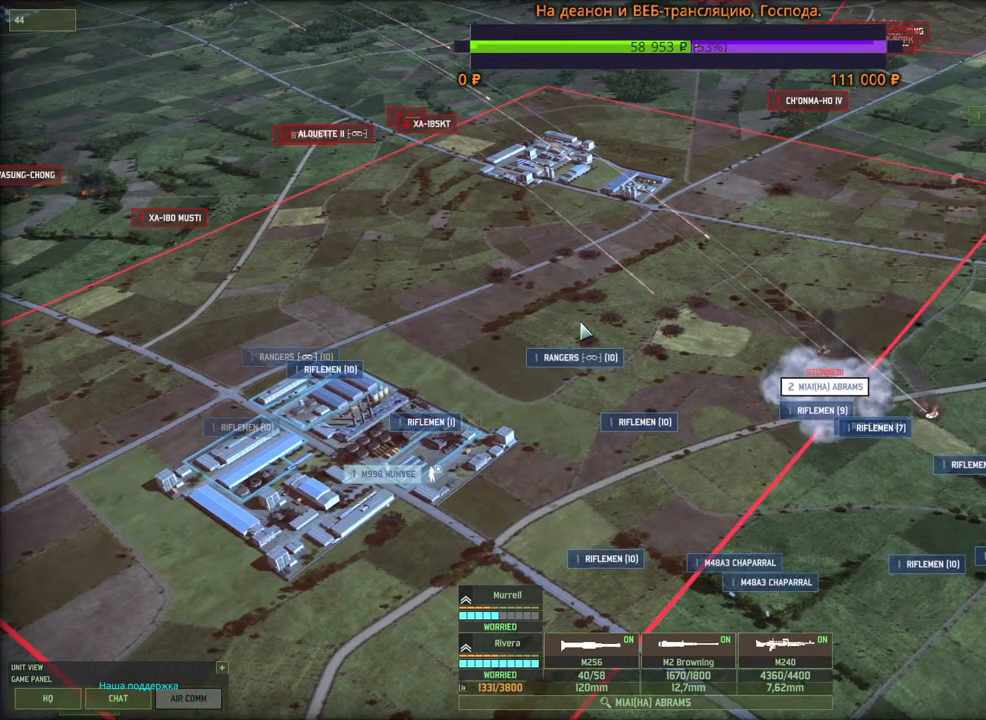
{"keys": [], "mouse": [], "events": []}
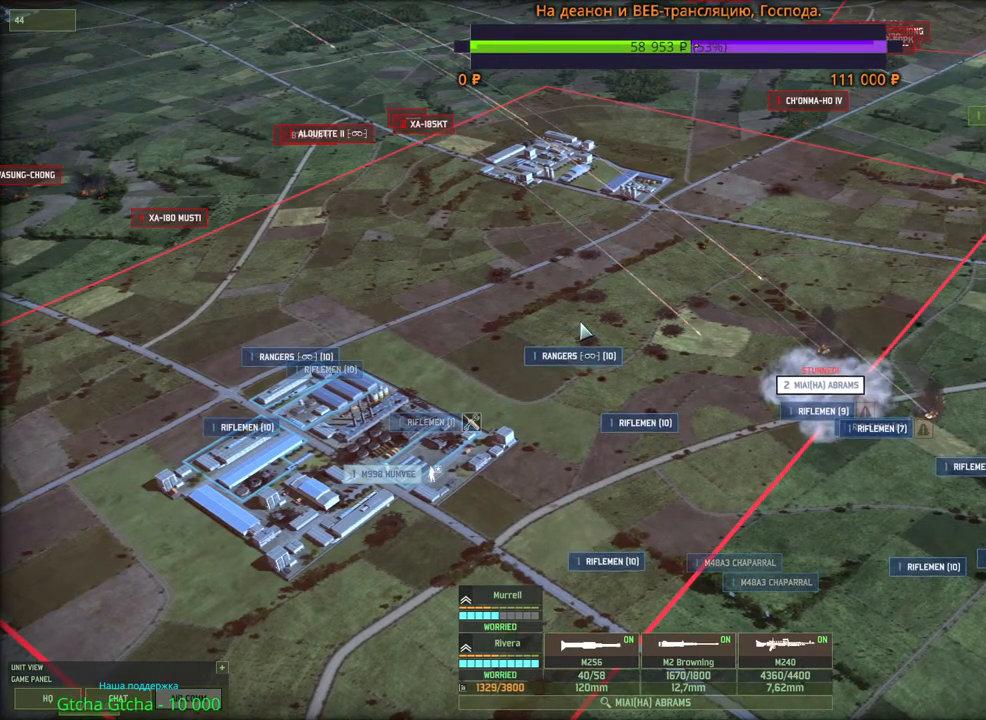
{"keys": [], "mouse": [], "events": []}
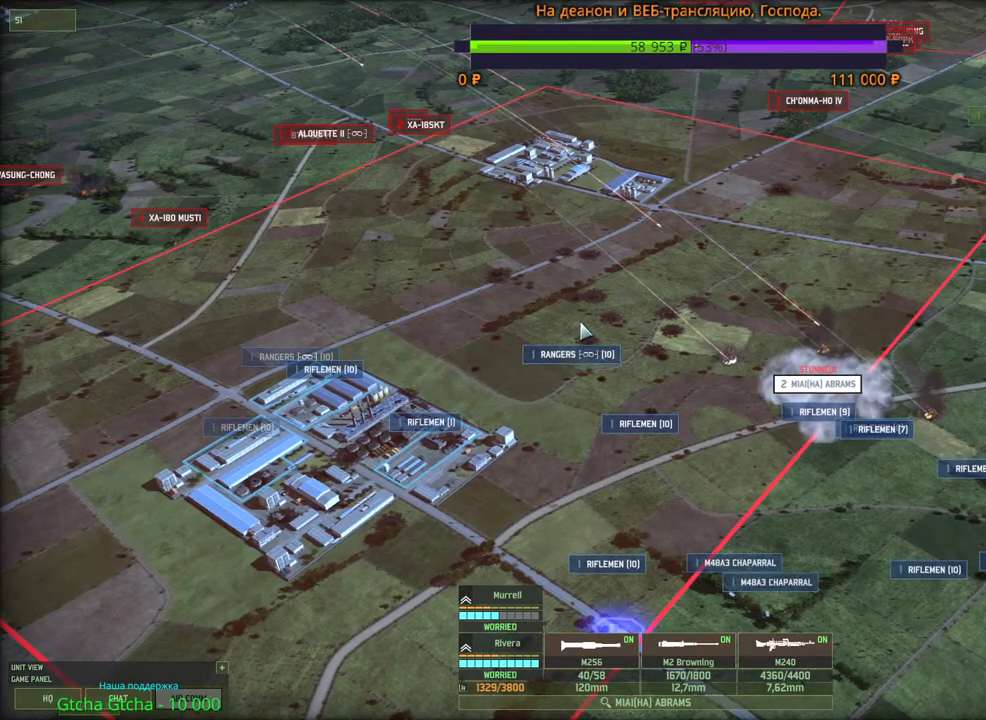
{"keys": ["2"], "mouse": [], "events": [[416, "2", "down"]]}
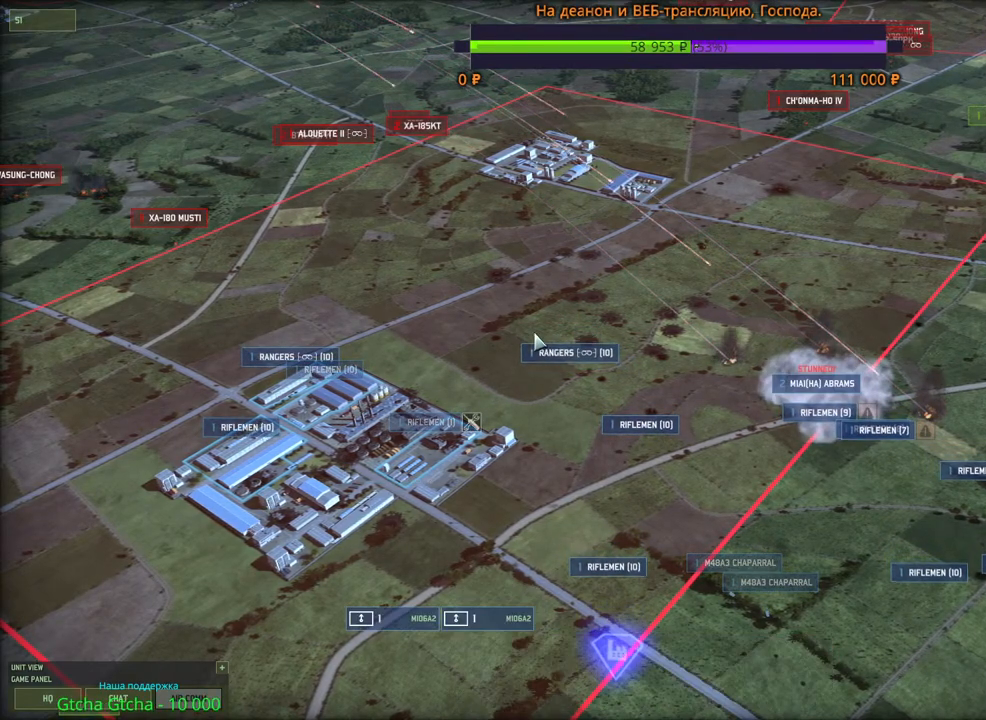
{"keys": [], "mouse": ["left"], "events": [[33, "2", "up"], [150, "h", "down"], [300, "h", "up"], [450, "mouse_left", "down"]]}
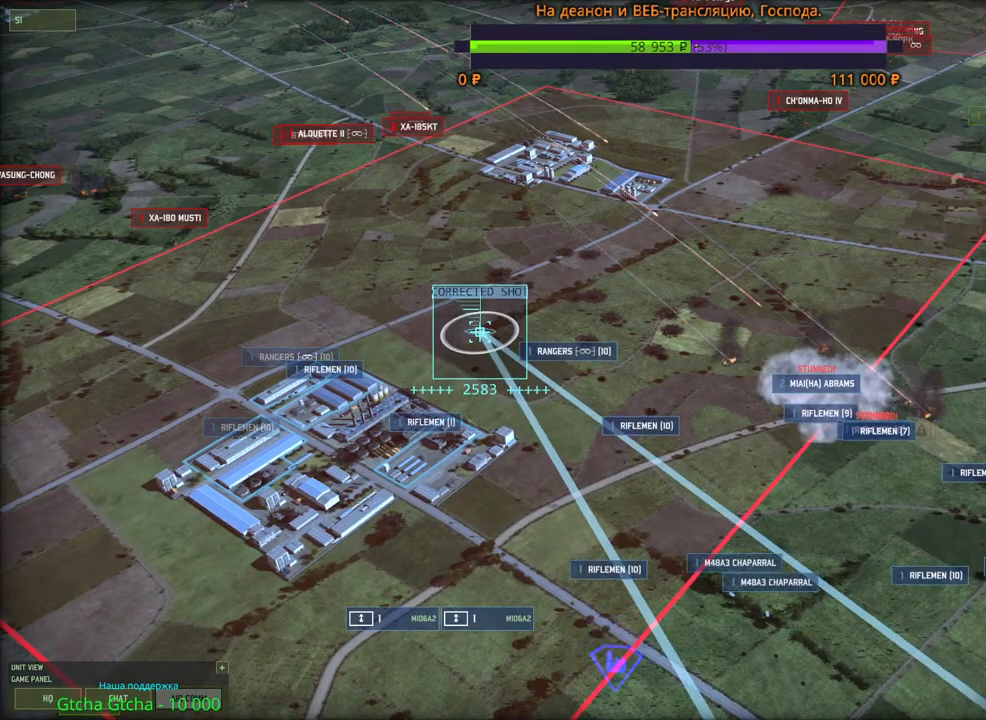
{"keys": ["shift"], "mouse": [], "events": [[33, "mouse_left", "up"], [216, "shift", "down"], [300, "h", "down"], [366, "mouse_left", "down"], [433, "h", "up"], [433, "mouse_left", "up"]]}
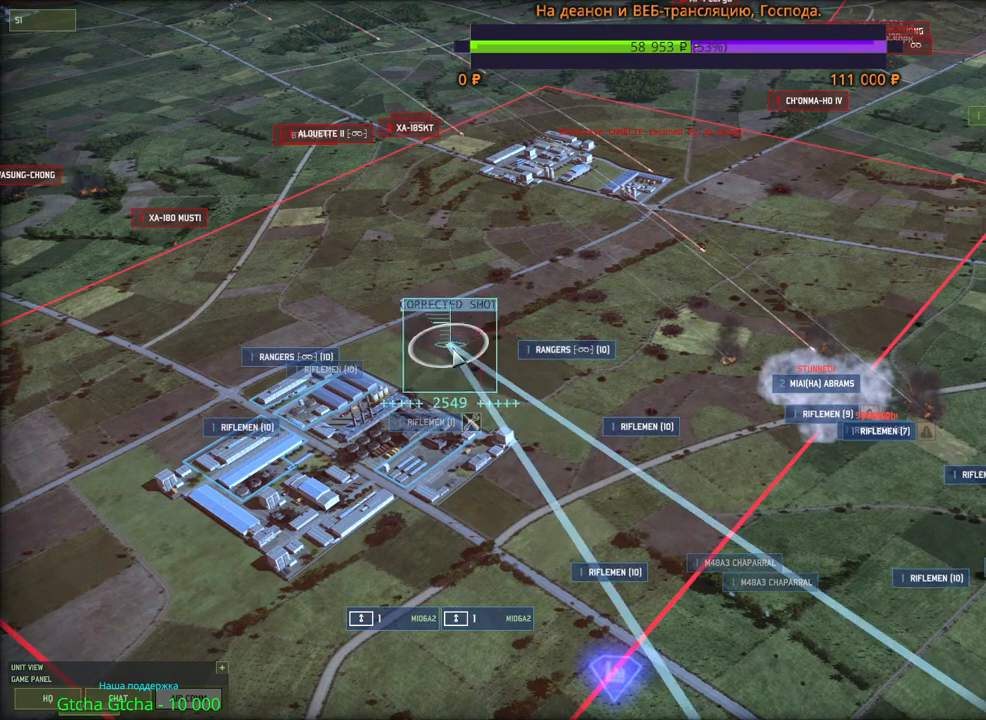
{"keys": ["shift"], "mouse": ["left"], "events": [[450, "mouse_left", "down"]]}
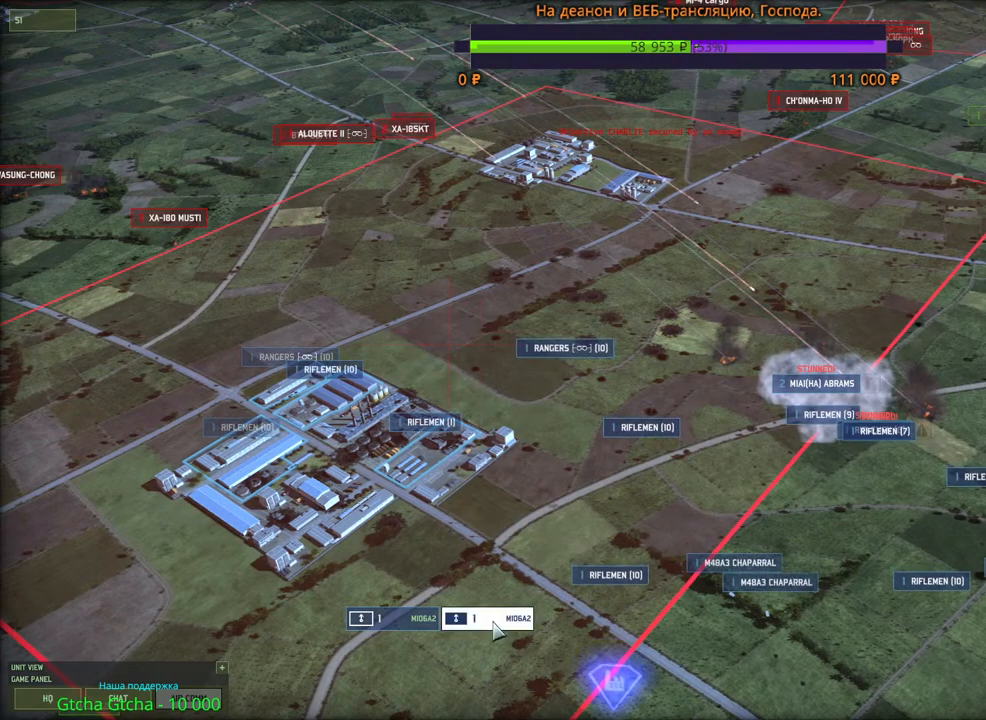
{"keys": [], "mouse": [], "events": [[33, "mouse_left", "up"], [150, "h", "down"], [200, "shift", "up"], [266, "h", "up"]]}
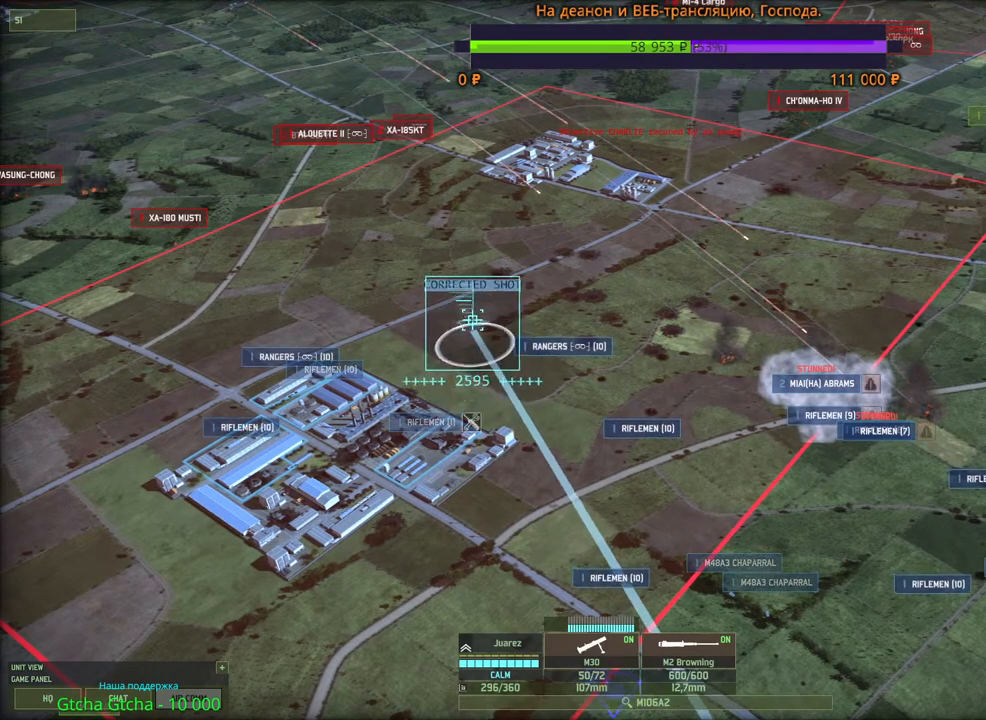
{"keys": ["h", "shift"], "mouse": [], "events": [[150, "mouse_left", "down"], [216, "mouse_left", "up"], [383, "shift", "down"], [500, "h", "down"]]}